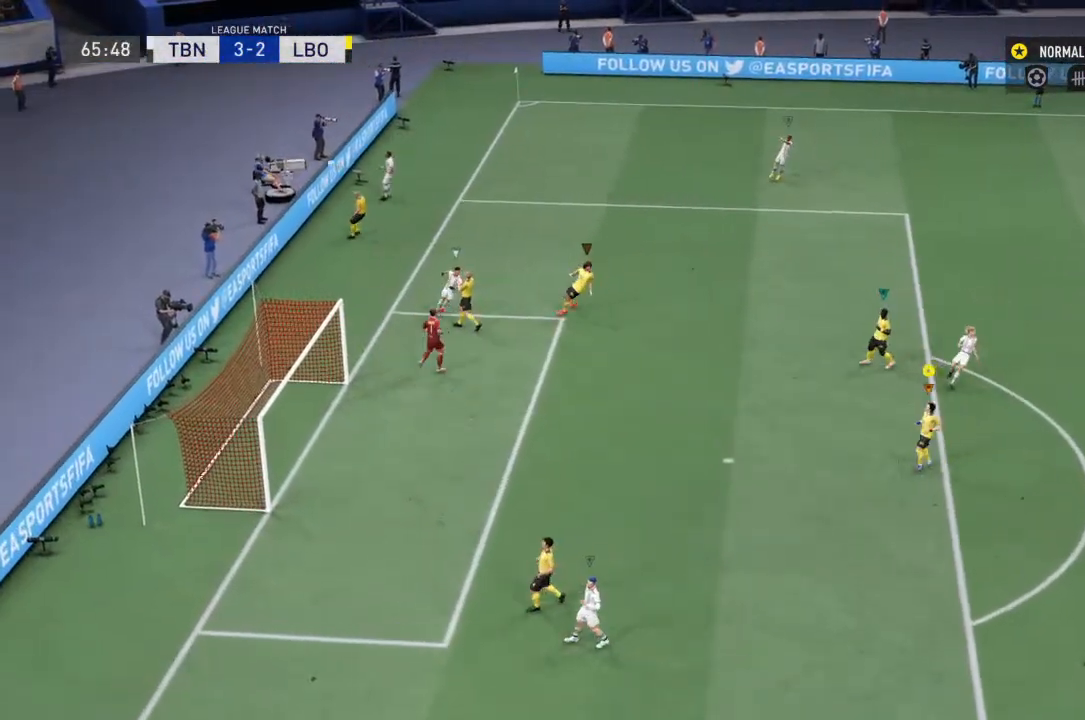
Gameplay with a controller (PlayStation layout); each line is a JSON object with the inputs held at the frame after it (dt_ms = milliseconds from this image to that frame). "events" lists button and stick changes between this image and that frame as [ms after this image, input, new state], when the widget could be followed in between. Not read: L3 R3.
{"dt_ms": 500, "buttons": ["CROSS"], "left_stick": "center", "right_stick": "center", "events": [[167, "CROSS", "down"], [267, "CROSS", "up"], [433, "CROSS", "down"]]}
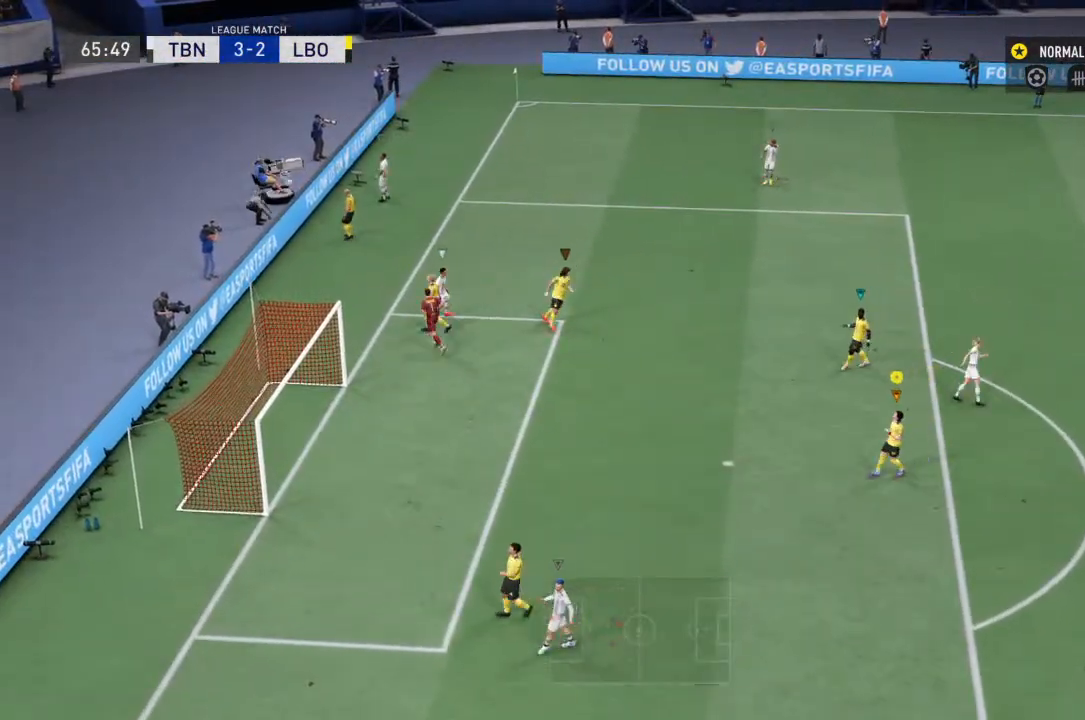
{"dt_ms": 500, "buttons": [], "left_stick": "center", "right_stick": "center", "events": [[100, "CROSS", "up"], [200, "CROSS", "down"], [367, "CROSS", "up"]]}
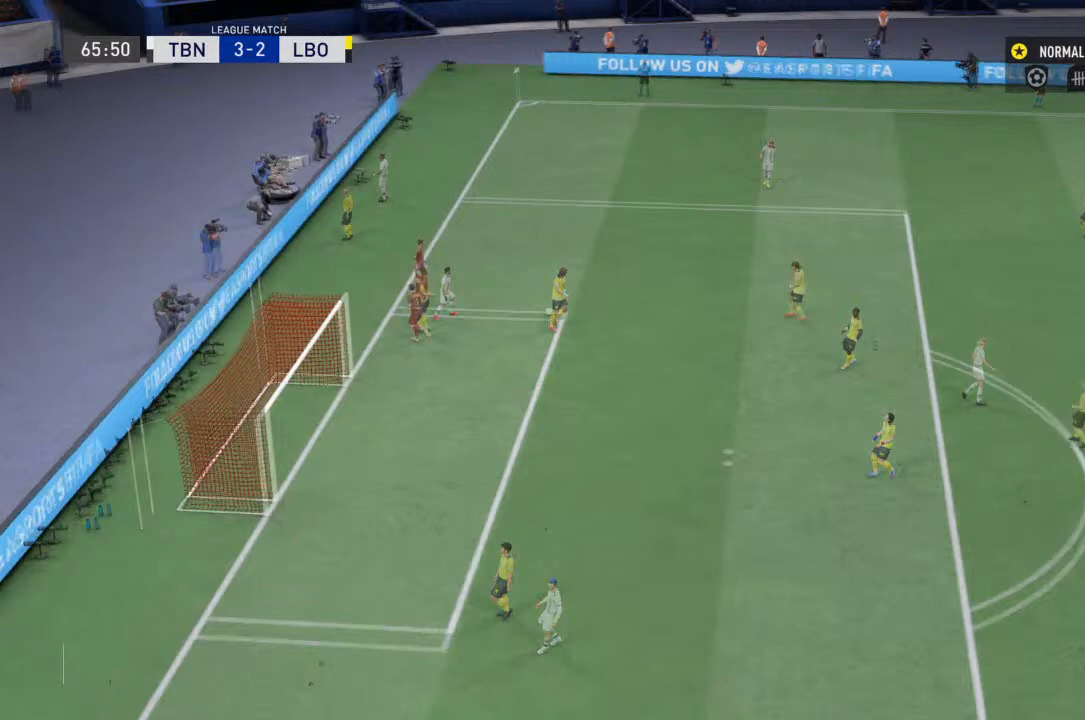
{"dt_ms": 500, "buttons": [], "left_stick": "center", "right_stick": "center", "events": []}
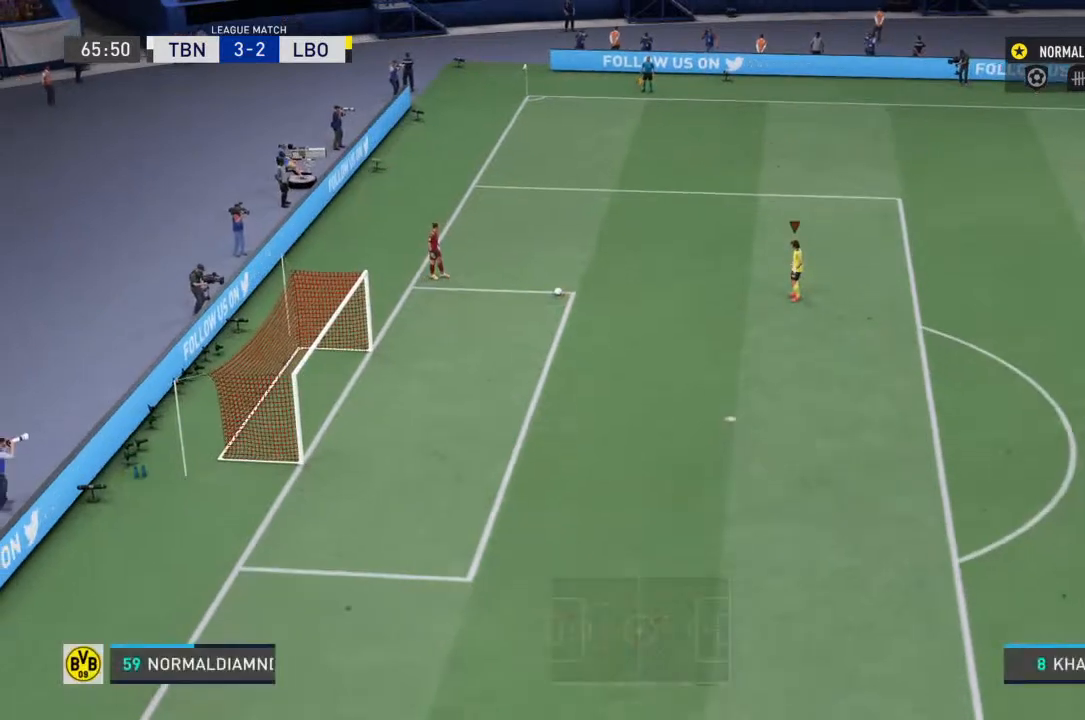
{"dt_ms": 500, "buttons": [], "left_stick": "center", "right_stick": "center", "events": []}
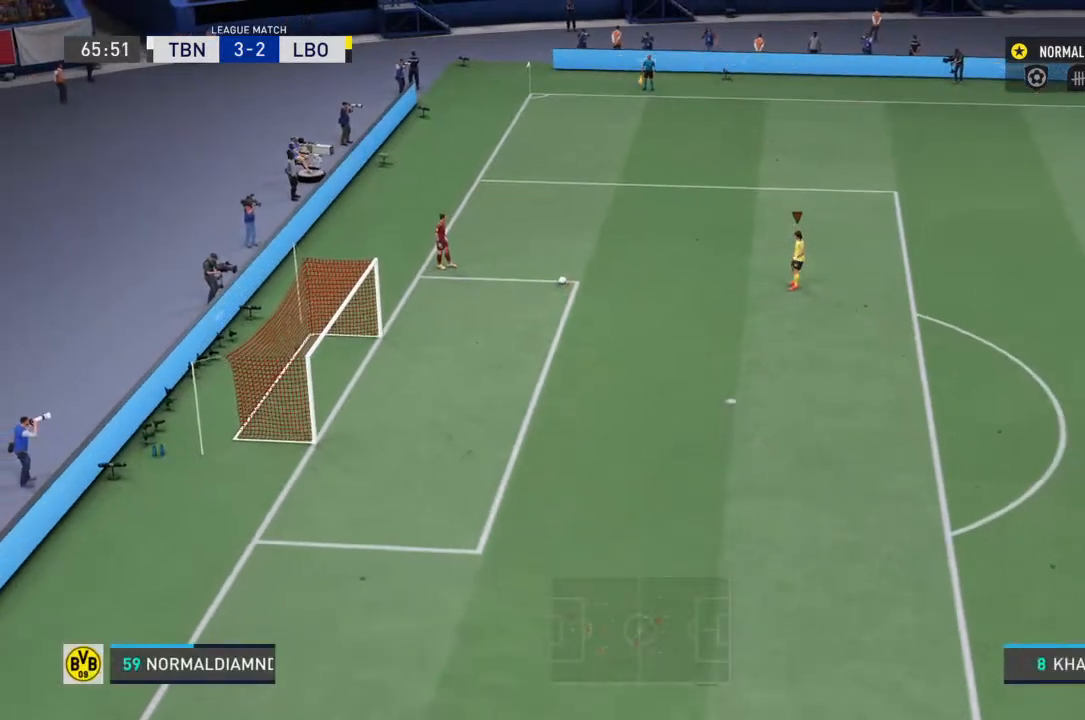
{"dt_ms": 500, "buttons": [], "left_stick": "center", "right_stick": "center", "events": []}
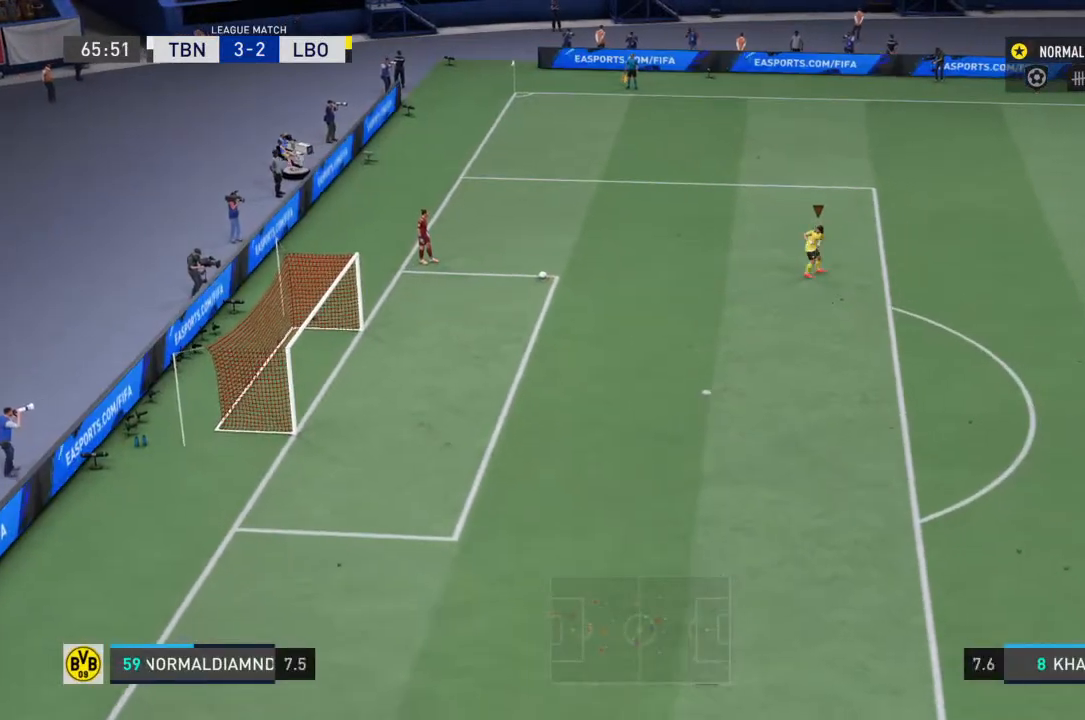
{"dt_ms": 500, "buttons": [], "left_stick": "center", "right_stick": "center", "events": []}
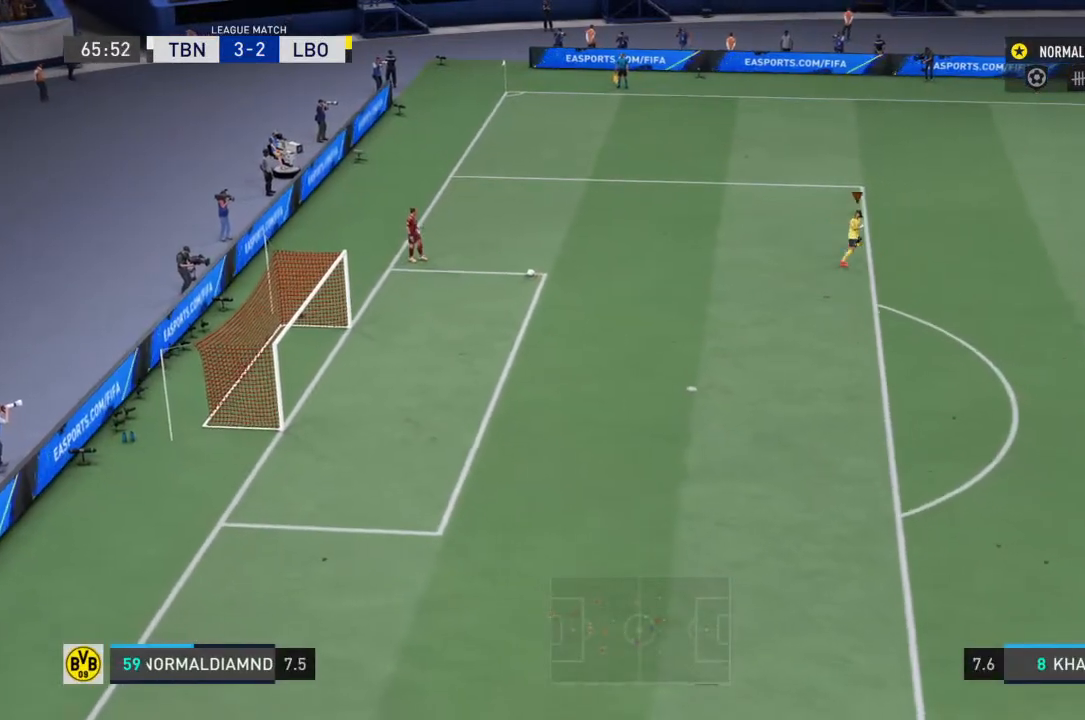
{"dt_ms": 1000, "buttons": [], "left_stick": "down-right", "right_stick": "center"}